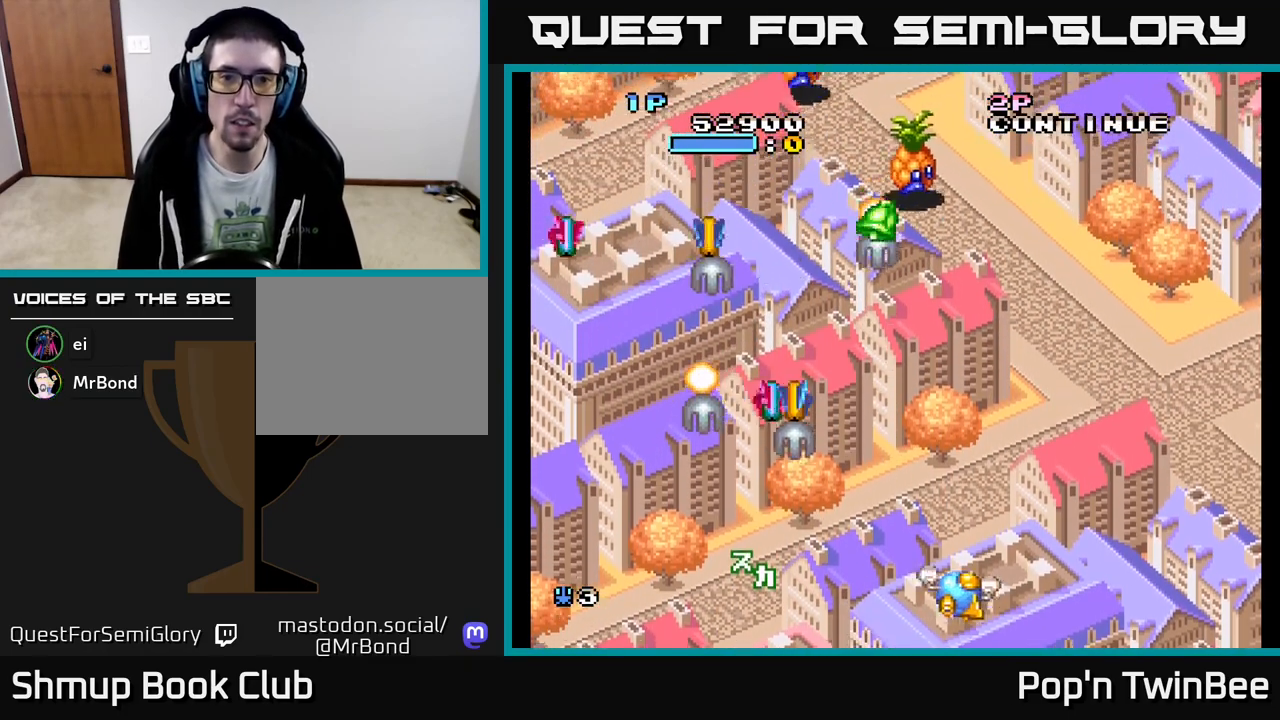
Gameplay with a controller (Xbox layout); each line is a JSON object with the inputs held at the frame after it. "events" lists button and stick changes between this image and that frame as [ms after this image, input, new state], when the widget could be followed in between. Not read: left_stick right_stick.
{"buttons": ["DPAD_LEFT"], "events": [[33, "DPAD_UP", "up"], [83, "DPAD_RIGHT", "up"], [183, "A", "down"], [283, "A", "up"], [283, "DPAD_DOWN", "down"], [333, "DPAD_LEFT", "down"], [350, "A", "down"], [417, "A", "up"], [500, "DPAD_DOWN", "up"]]}
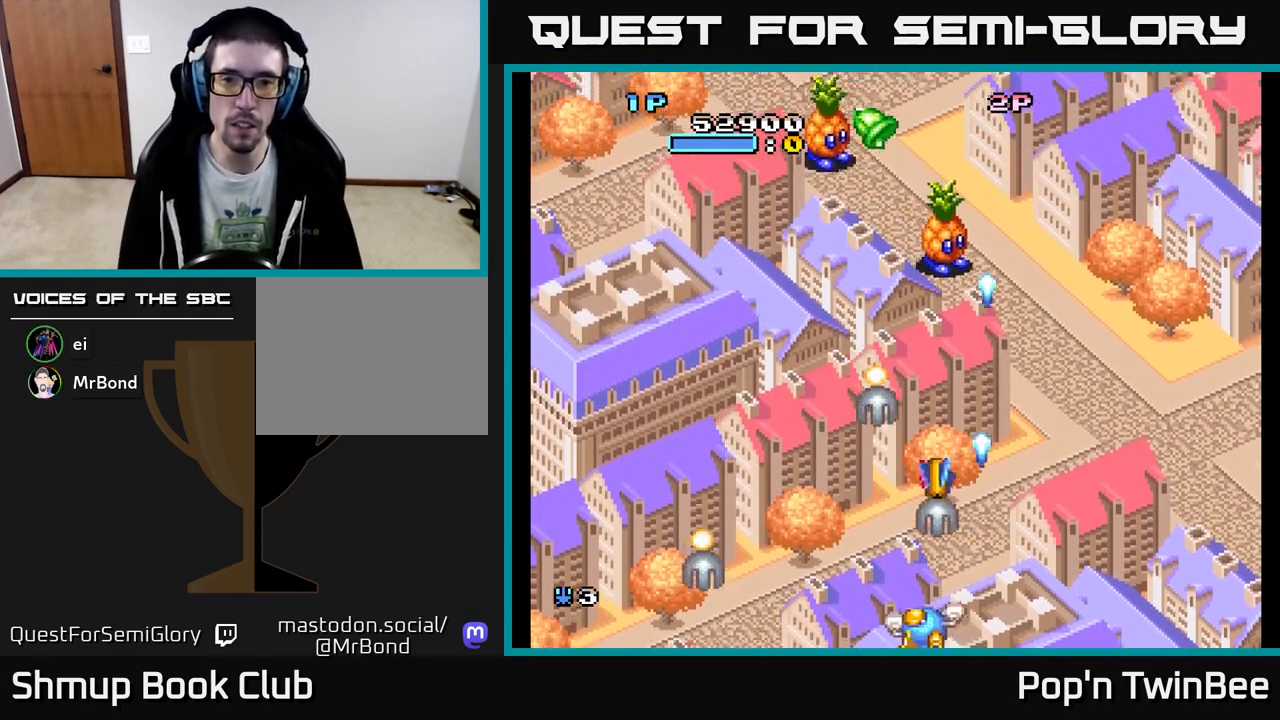
{"buttons": ["DPAD_UP"], "events": [[167, "DPAD_LEFT", "up"], [167, "DPAD_RIGHT", "down"], [183, "DPAD_UP", "down"], [200, "DPAD_UP", "up"], [383, "DPAD_UP", "down"], [450, "DPAD_RIGHT", "up"]]}
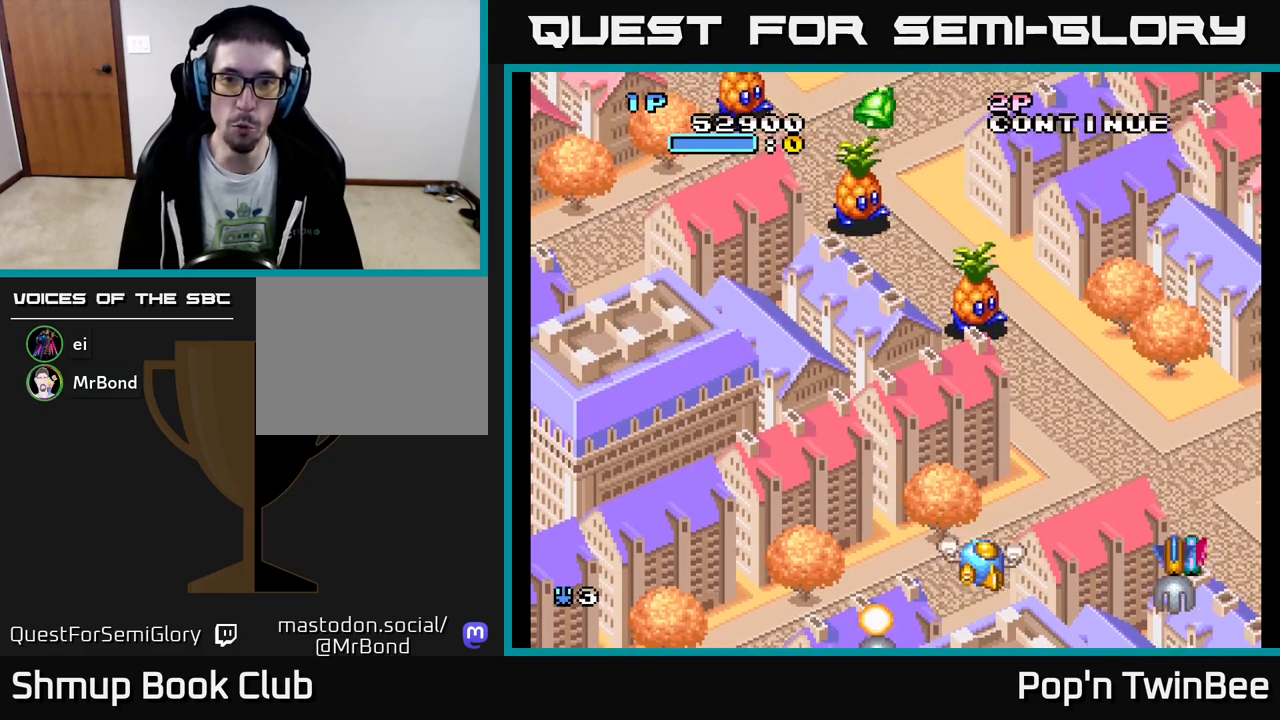
{"buttons": ["DPAD_UP"], "events": [[167, "X", "down"], [217, "DPAD_LEFT", "down"], [217, "DPAD_UP", "up"], [233, "X", "up"], [250, "DPAD_DOWN", "down"], [333, "DPAD_DOWN", "up"], [417, "DPAD_UP", "down"], [450, "DPAD_LEFT", "up"]]}
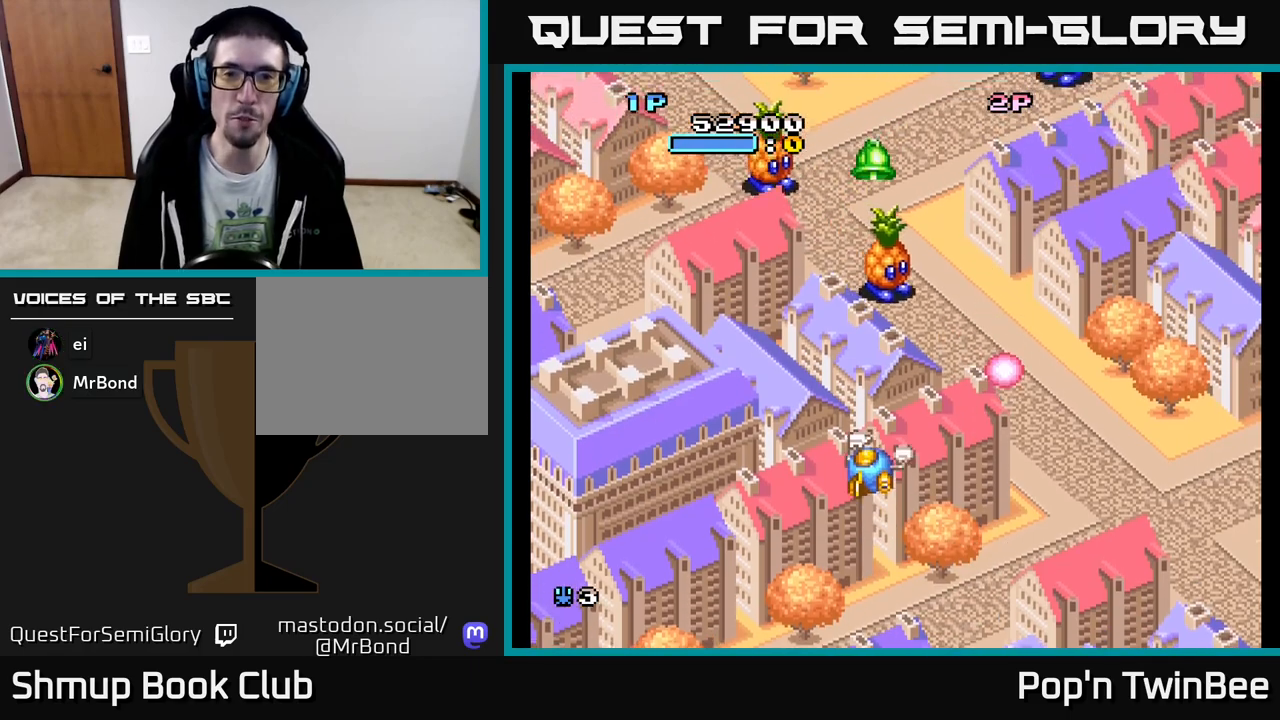
{"buttons": ["DPAD_DOWN", "DPAD_RIGHT"], "events": [[33, "DPAD_UP", "up"], [150, "DPAD_DOWN", "down"], [183, "X", "down"], [267, "DPAD_RIGHT", "down"], [300, "X", "up"]]}
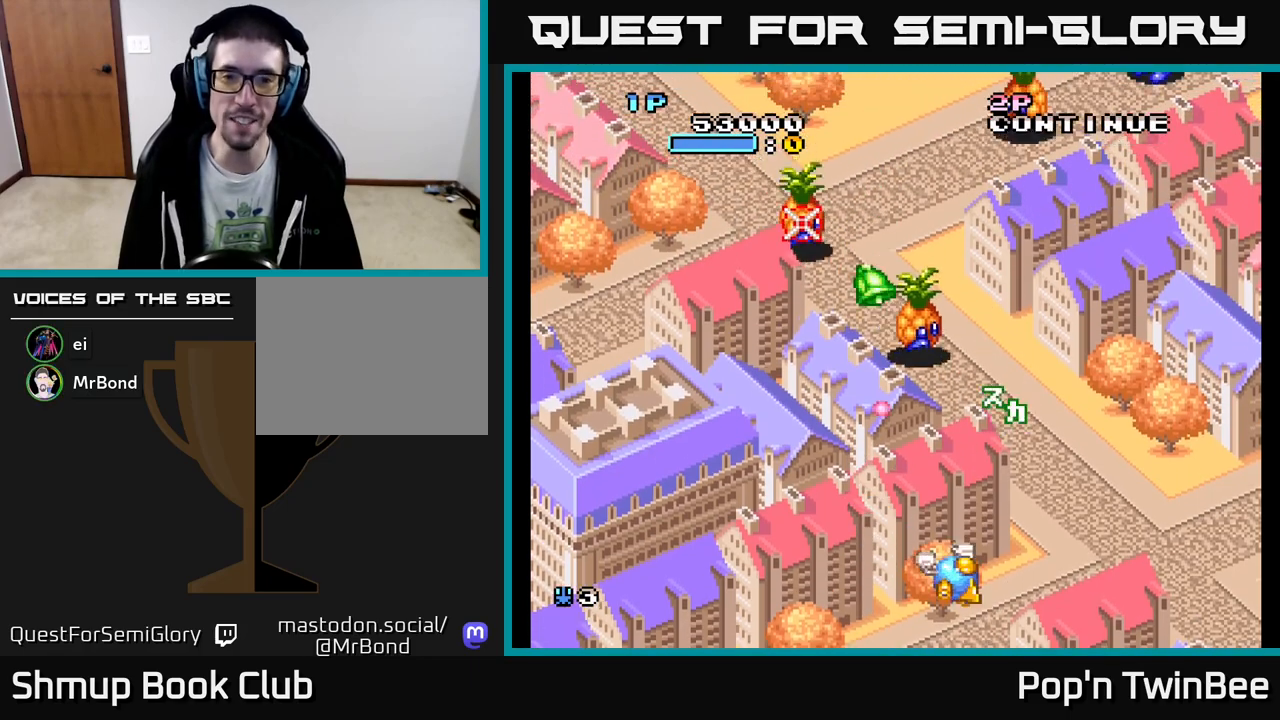
{"buttons": [], "events": [[17, "X", "down"], [33, "DPAD_RIGHT", "up"], [83, "X", "up"], [100, "DPAD_DOWN", "up"], [100, "DPAD_LEFT", "down"], [333, "DPAD_LEFT", "up"], [400, "A", "down"], [483, "A", "up"]]}
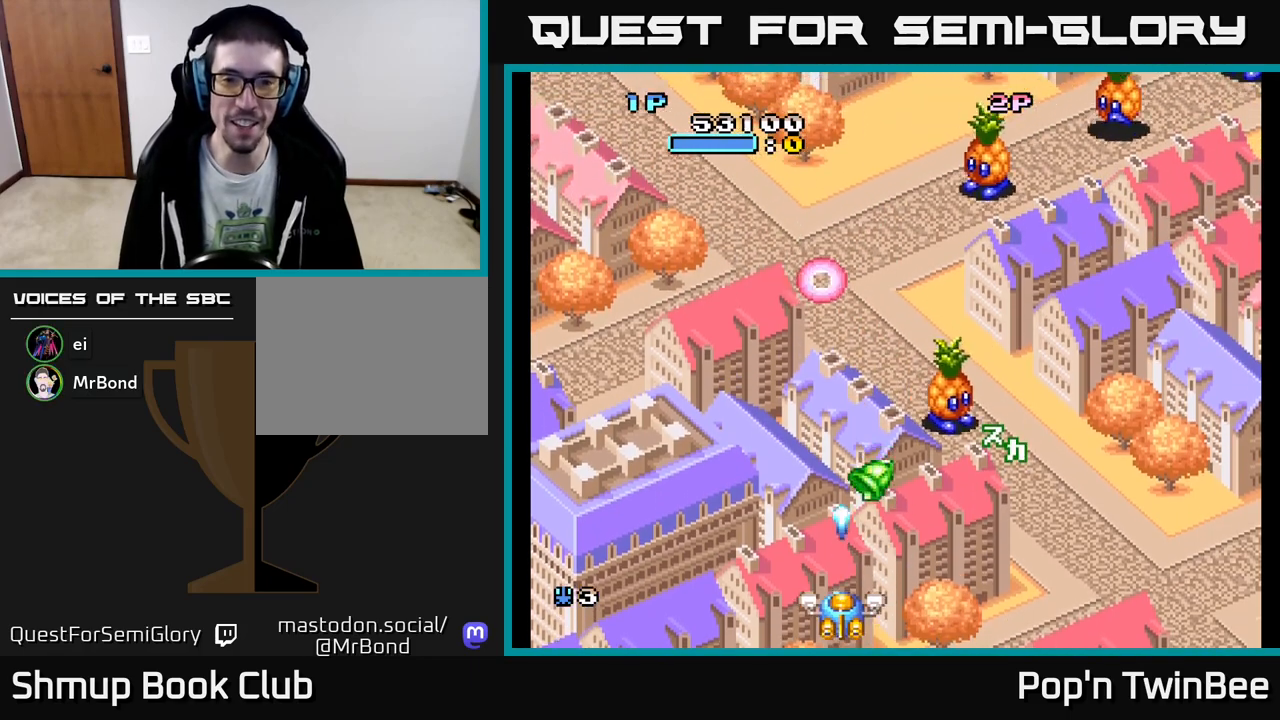
{"buttons": ["DPAD_RIGHT"], "events": [[33, "DPAD_RIGHT", "down"], [117, "A", "down"], [133, "DPAD_DOWN", "down"], [167, "DPAD_DOWN", "up"], [167, "DPAD_RIGHT", "up"], [200, "A", "up"], [267, "A", "down"], [333, "A", "up"], [350, "DPAD_RIGHT", "down"]]}
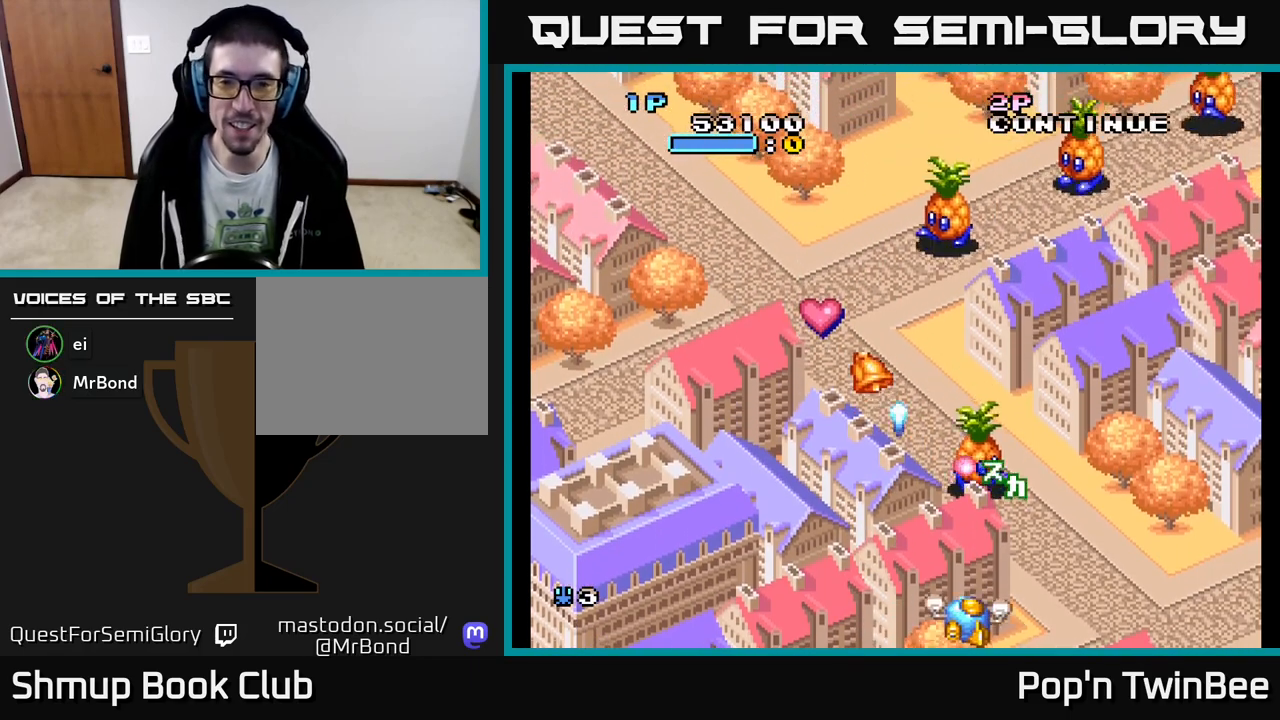
{"buttons": ["DPAD_UP", "DPAD_LEFT"], "events": [[83, "DPAD_RIGHT", "up"], [83, "X", "down"], [150, "X", "up"], [300, "DPAD_LEFT", "down"], [433, "DPAD_UP", "down"]]}
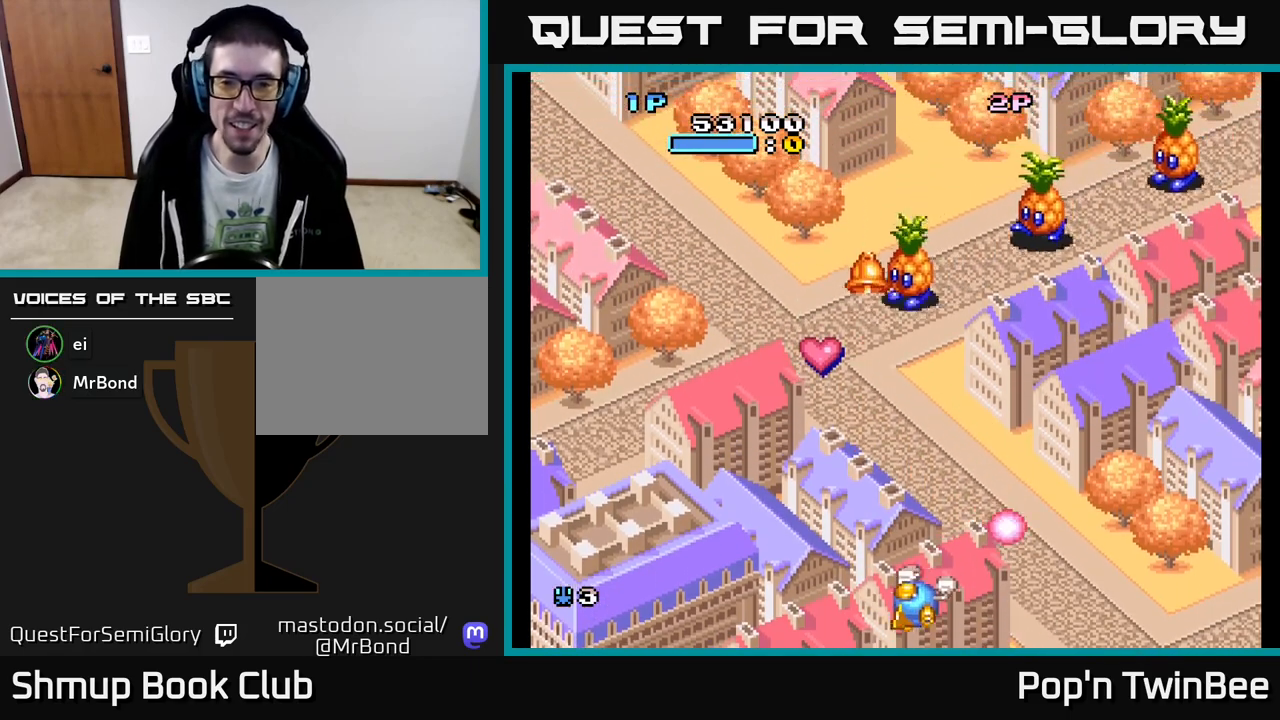
{"buttons": ["X", "DPAD_LEFT"], "events": [[17, "DPAD_LEFT", "up"], [67, "DPAD_RIGHT", "down"], [183, "DPAD_UP", "up"], [250, "DPAD_RIGHT", "up"], [283, "DPAD_LEFT", "down"], [283, "DPAD_UP", "down"], [367, "DPAD_UP", "up"], [483, "X", "down"]]}
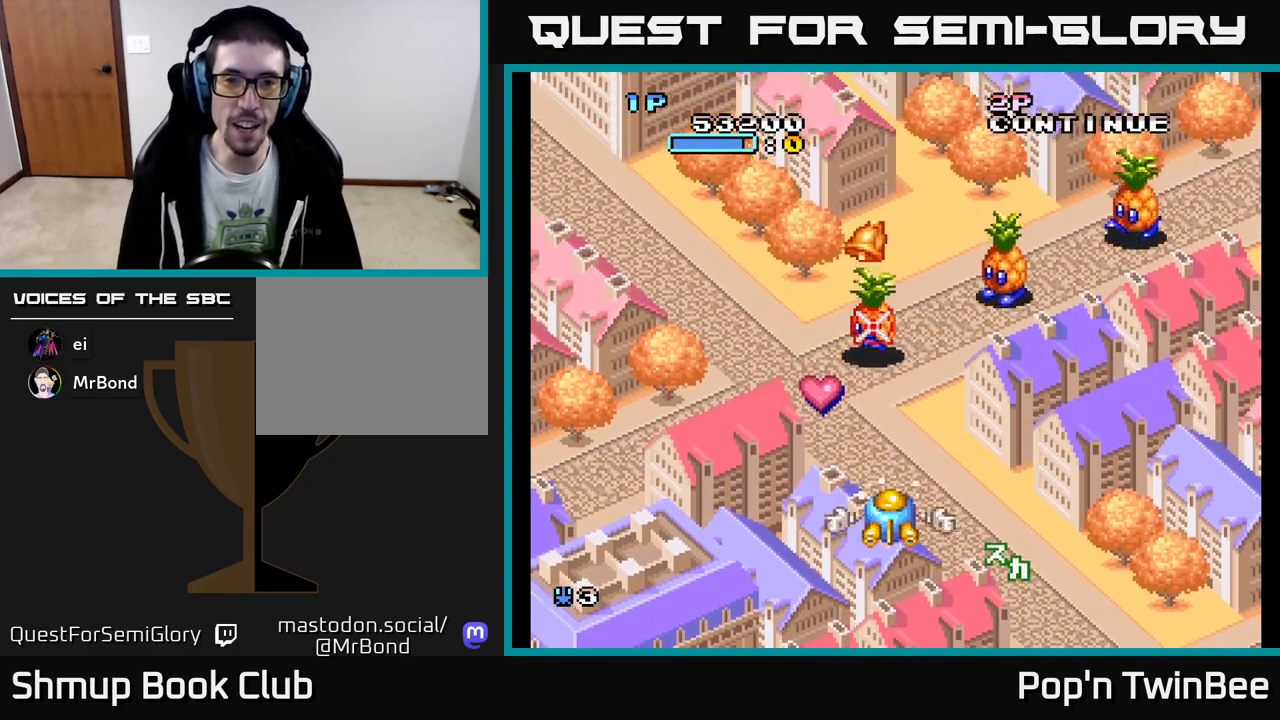
{"buttons": ["DPAD_DOWN"], "events": [[83, "DPAD_LEFT", "up"], [83, "DPAD_UP", "down"], [83, "X", "up"], [183, "DPAD_LEFT", "down"], [217, "DPAD_LEFT", "up"], [317, "DPAD_UP", "up"], [367, "DPAD_DOWN", "down"]]}
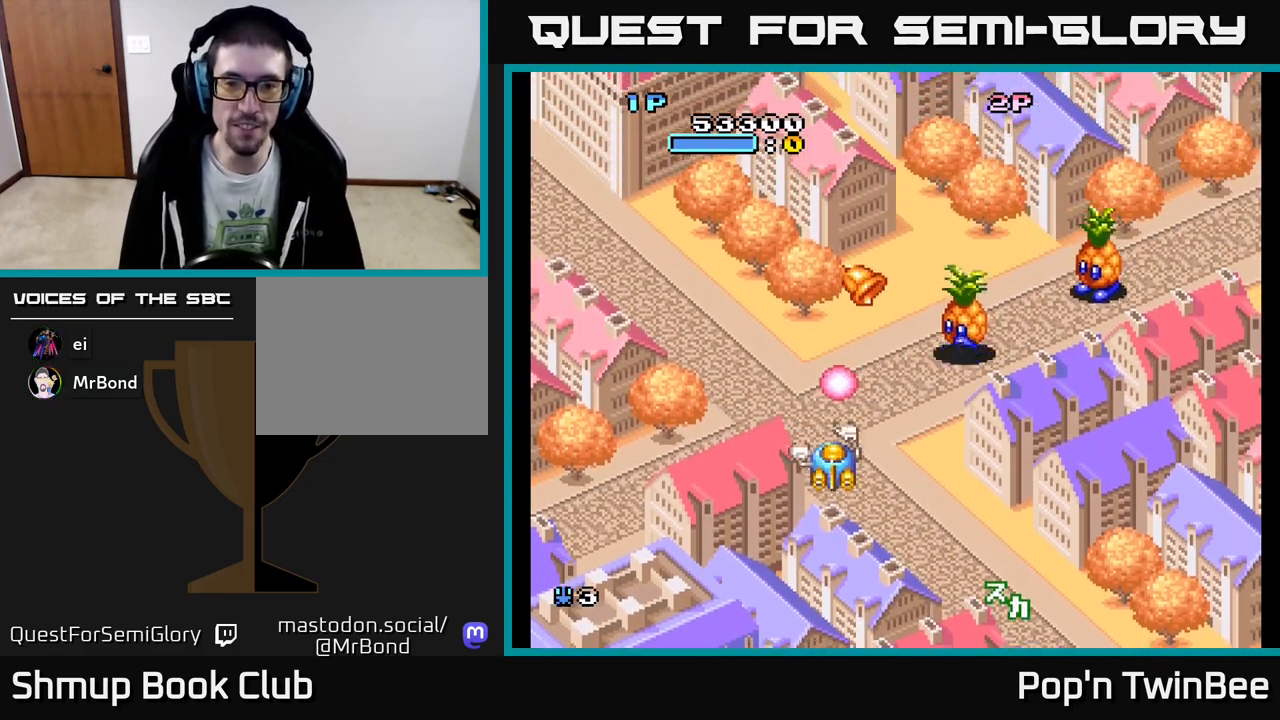
{"buttons": ["DPAD_DOWN"], "events": [[150, "DPAD_RIGHT", "down"], [200, "DPAD_DOWN", "up"], [367, "X", "down"], [383, "DPAD_DOWN", "down"], [450, "DPAD_RIGHT", "up"], [467, "X", "up"]]}
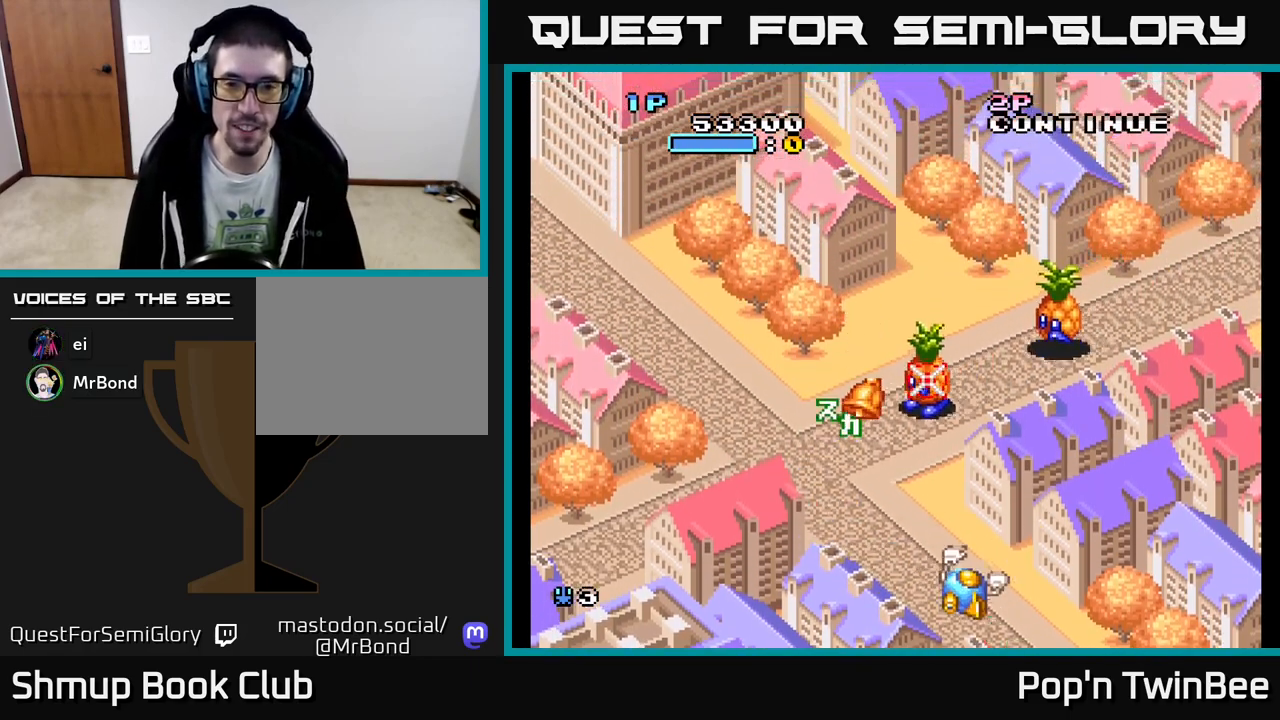
{"buttons": [], "events": [[17, "DPAD_LEFT", "down"], [67, "DPAD_DOWN", "up"], [233, "DPAD_DOWN", "down"], [250, "A", "down"], [267, "DPAD_DOWN", "up"], [267, "DPAD_LEFT", "up"], [317, "A", "up"], [383, "A", "down"], [450, "A", "up"]]}
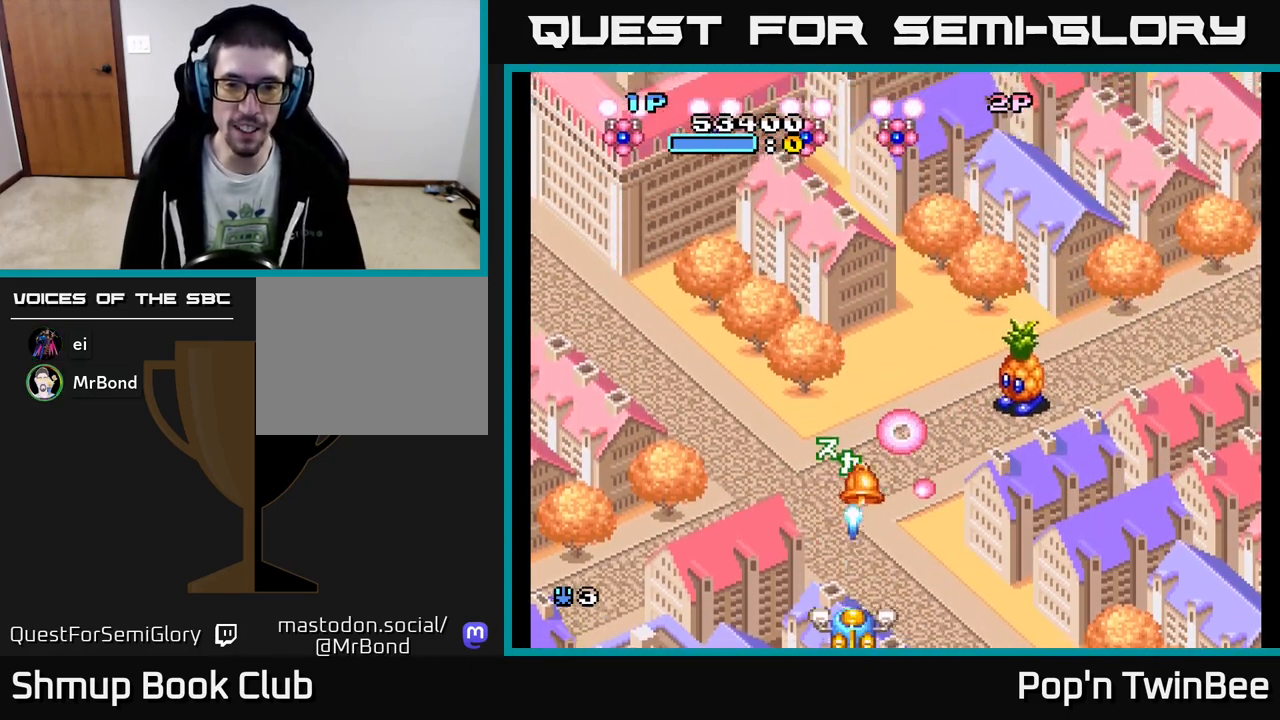
{"buttons": ["DPAD_UP", "DPAD_RIGHT"], "events": [[33, "A", "down"], [83, "A", "up"], [167, "A", "down"], [233, "A", "up"], [350, "DPAD_UP", "down"], [483, "DPAD_RIGHT", "down"]]}
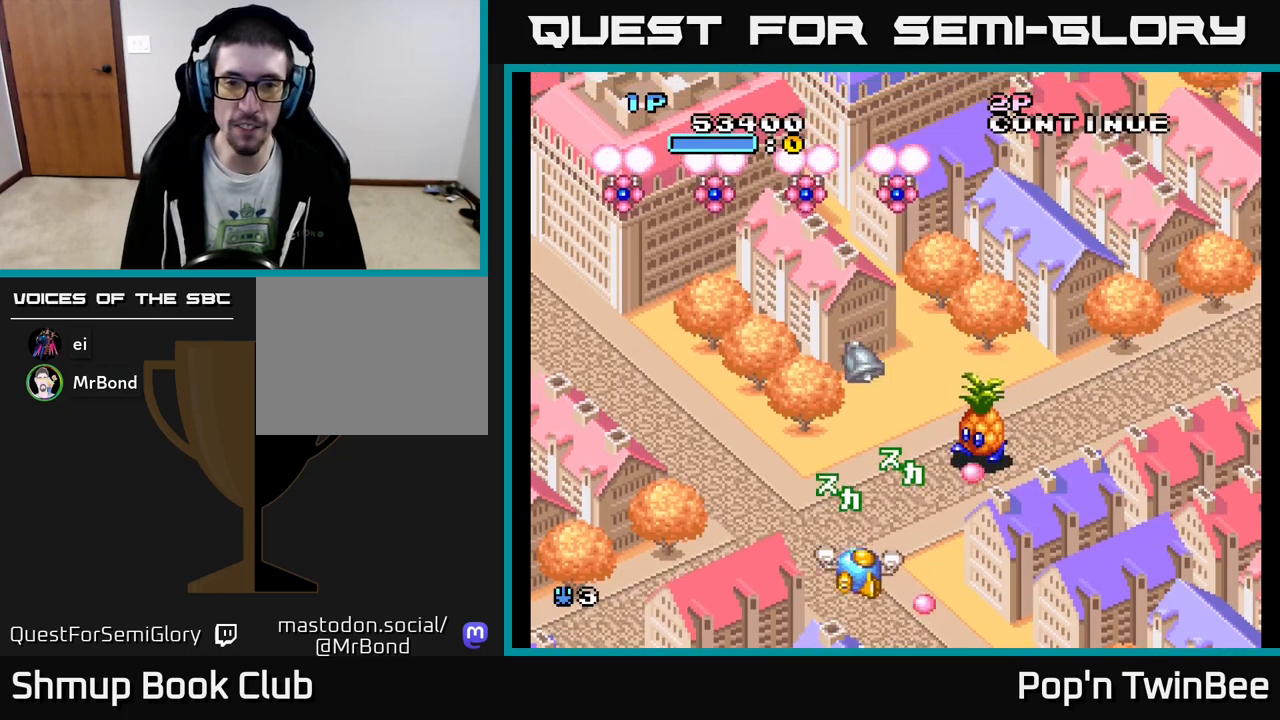
{"buttons": ["DPAD_UP"], "events": [[33, "DPAD_UP", "up"], [167, "DPAD_DOWN", "down"], [217, "DPAD_RIGHT", "up"], [233, "DPAD_RIGHT", "down"], [233, "X", "down"], [317, "X", "up"], [350, "DPAD_DOWN", "up"], [467, "DPAD_RIGHT", "up"], [483, "DPAD_UP", "down"]]}
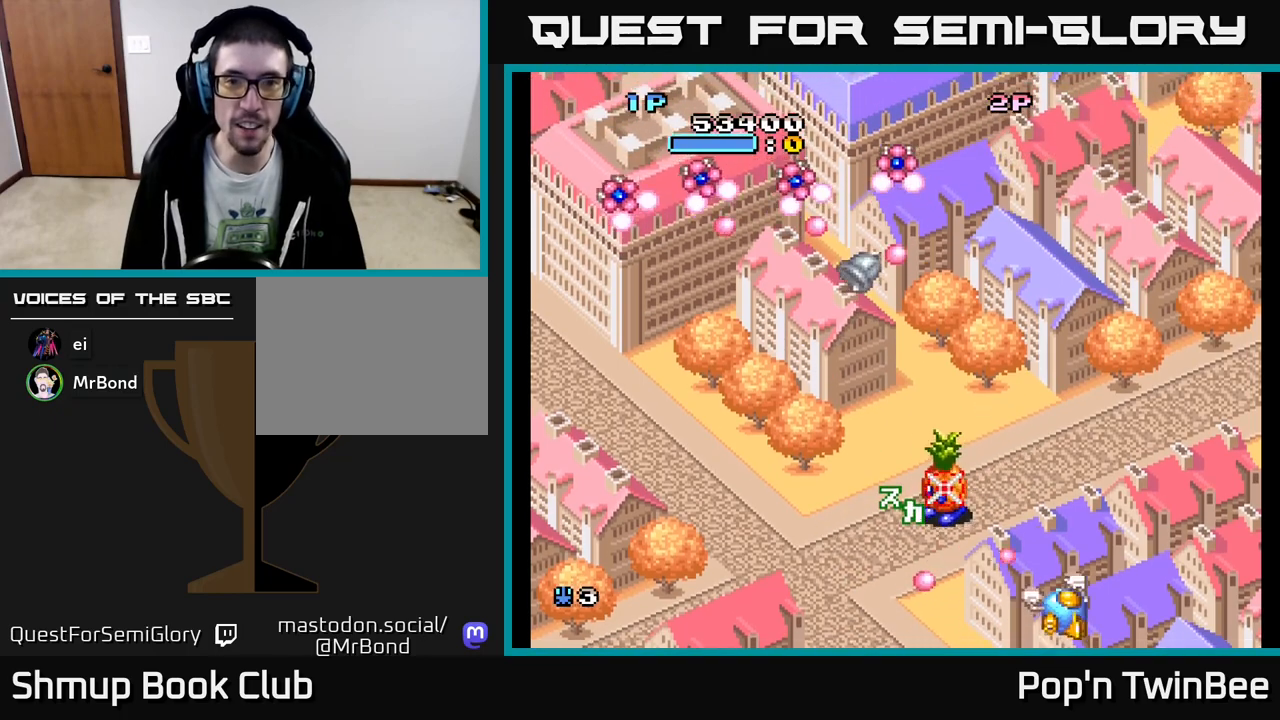
{"buttons": ["DPAD_LEFT"], "events": [[17, "DPAD_LEFT", "down"], [117, "DPAD_UP", "up"]]}
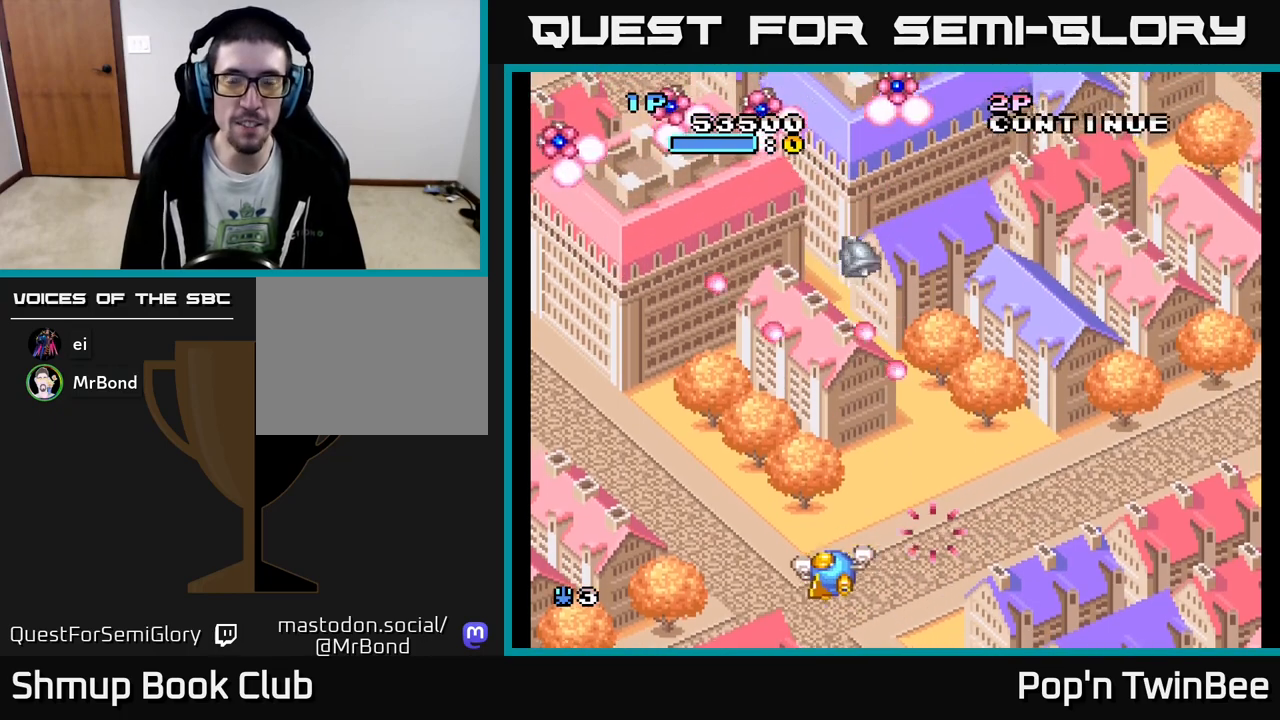
{"buttons": []}
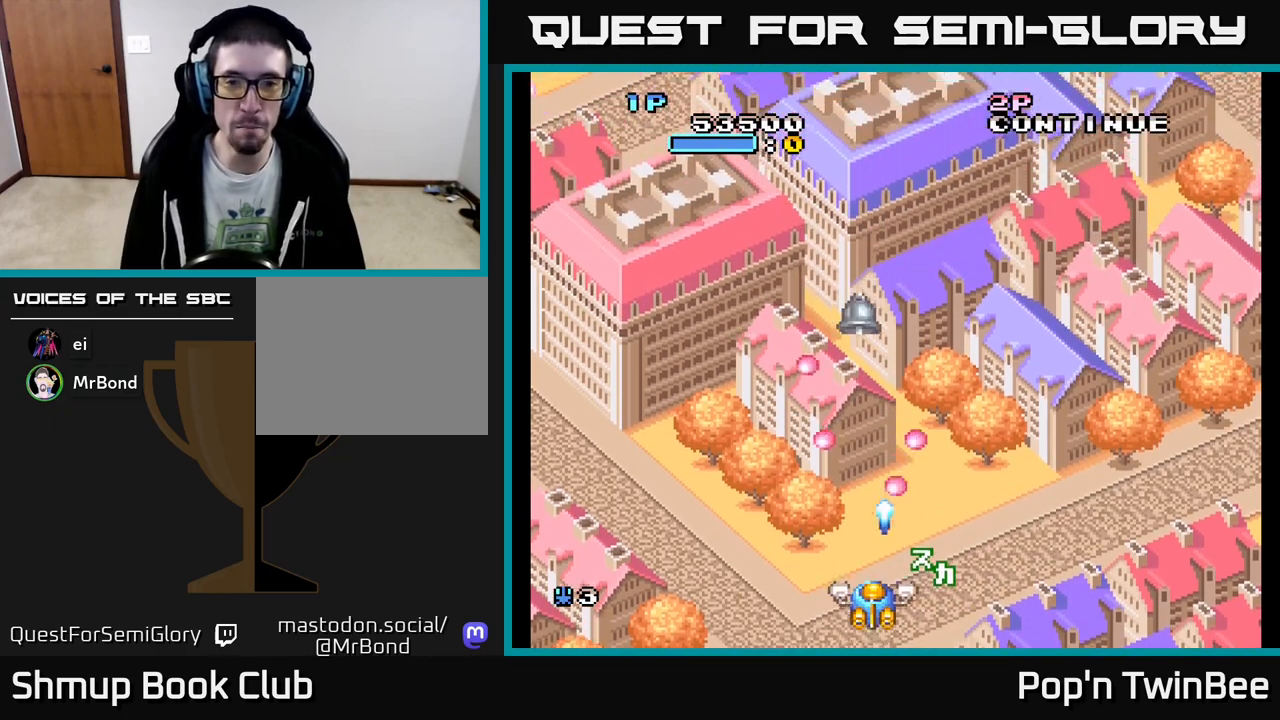
{"buttons": ["DPAD_UP", "DPAD_LEFT"], "events": [[50, "A", "down"], [100, "DPAD_DOWN", "down"], [133, "A", "up"], [133, "DPAD_LEFT", "down"], [200, "A", "down"], [200, "DPAD_DOWN", "up"], [200, "DPAD_LEFT", "up"], [267, "A", "up"], [333, "DPAD_LEFT", "down"], [467, "DPAD_UP", "down"]]}
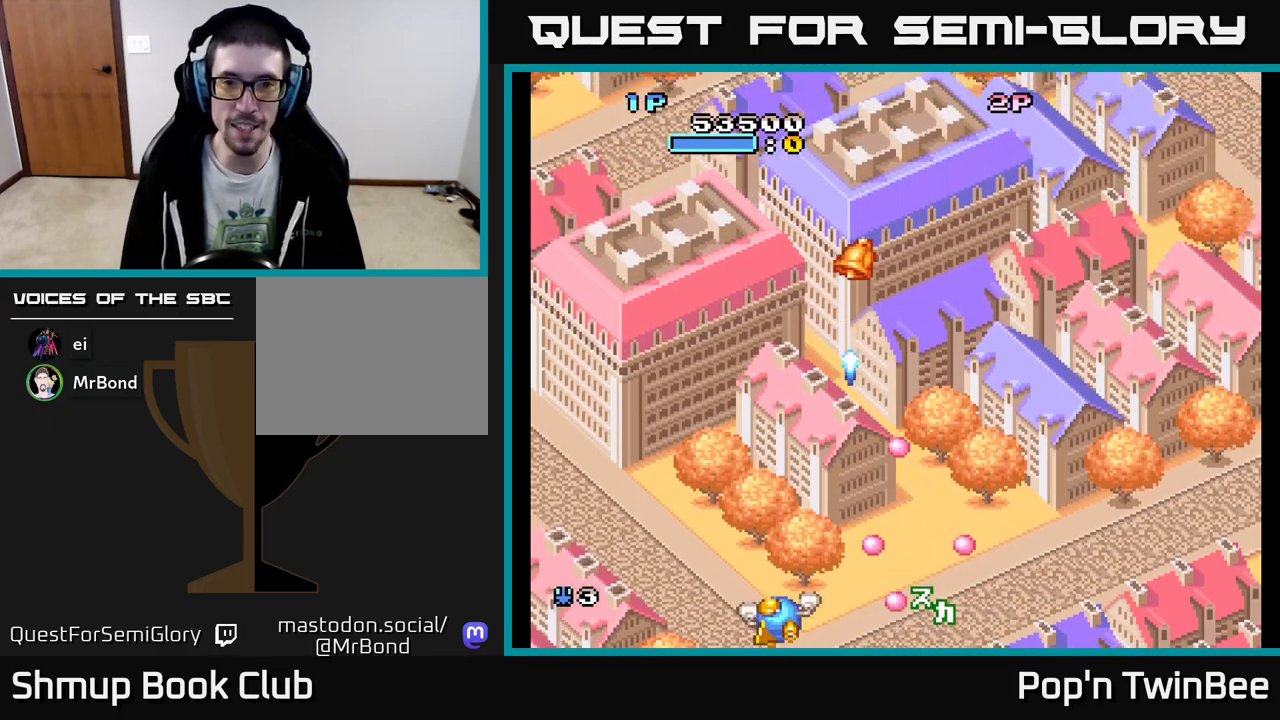
{"buttons": [], "events": [[17, "DPAD_LEFT", "up"], [250, "DPAD_RIGHT", "down"], [383, "DPAD_UP", "up"], [450, "DPAD_RIGHT", "up"]]}
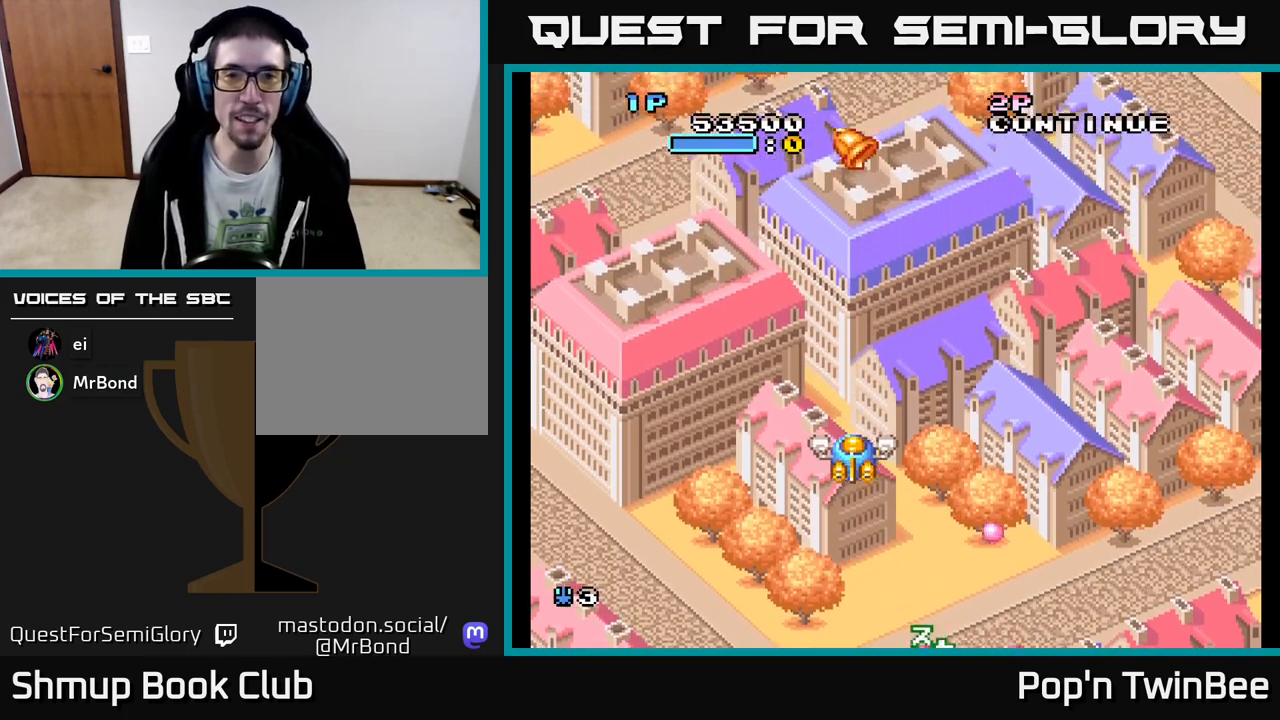
{"buttons": [], "events": []}
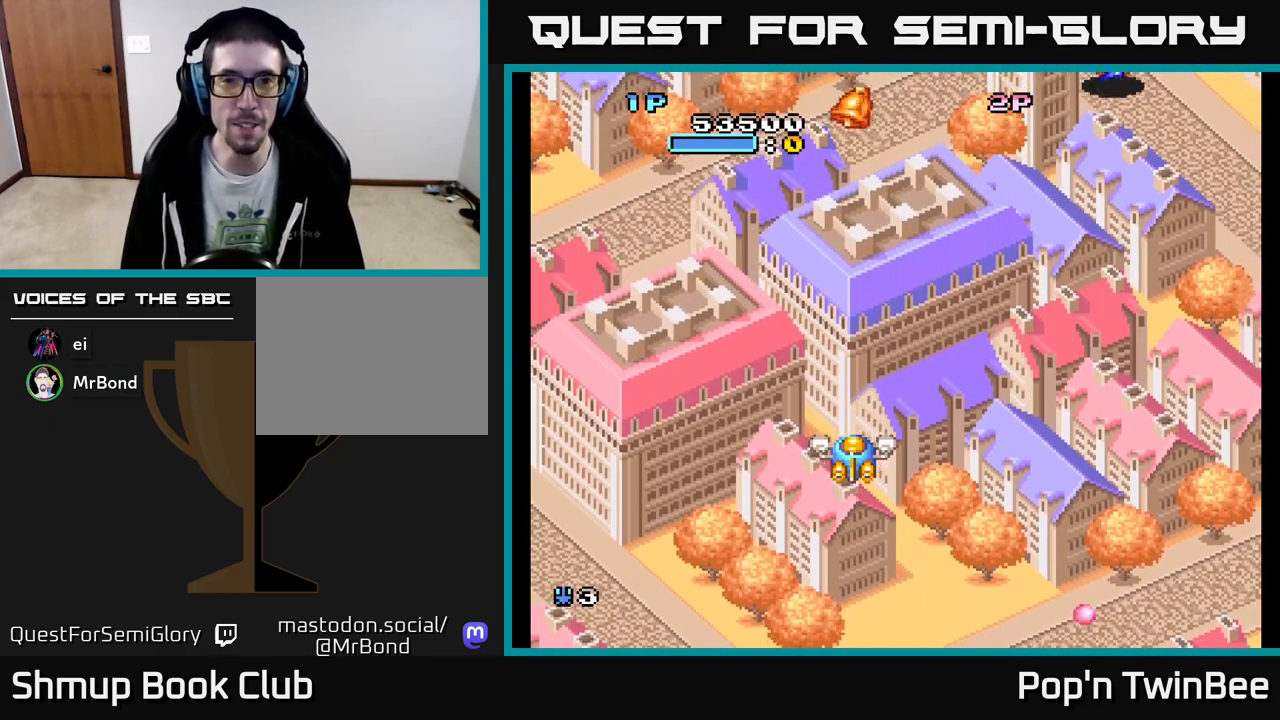
{"buttons": ["DPAD_RIGHT"], "events": [[217, "DPAD_RIGHT", "down"]]}
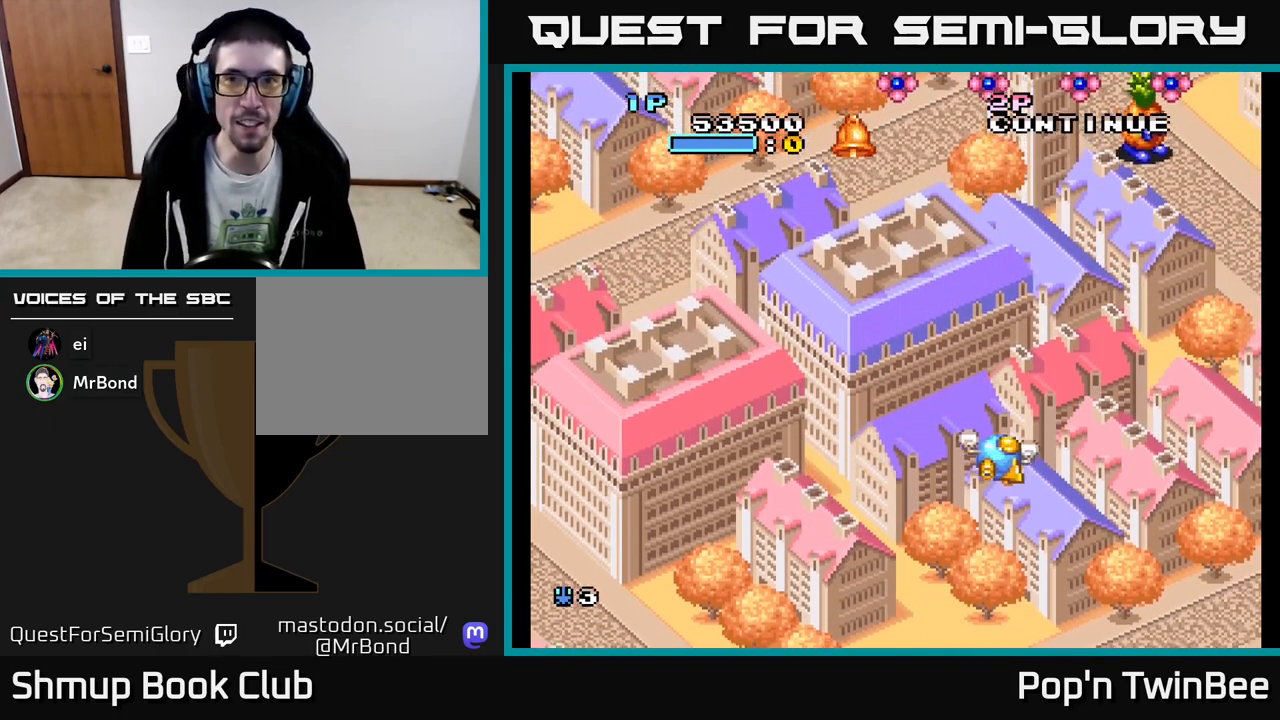
{"buttons": ["DPAD_DOWN", "DPAD_LEFT"], "events": [[217, "DPAD_UP", "down"], [367, "DPAD_UP", "up"], [400, "DPAD_DOWN", "down"], [400, "X", "down"], [450, "DPAD_RIGHT", "up"], [450, "X", "up"], [483, "DPAD_LEFT", "down"]]}
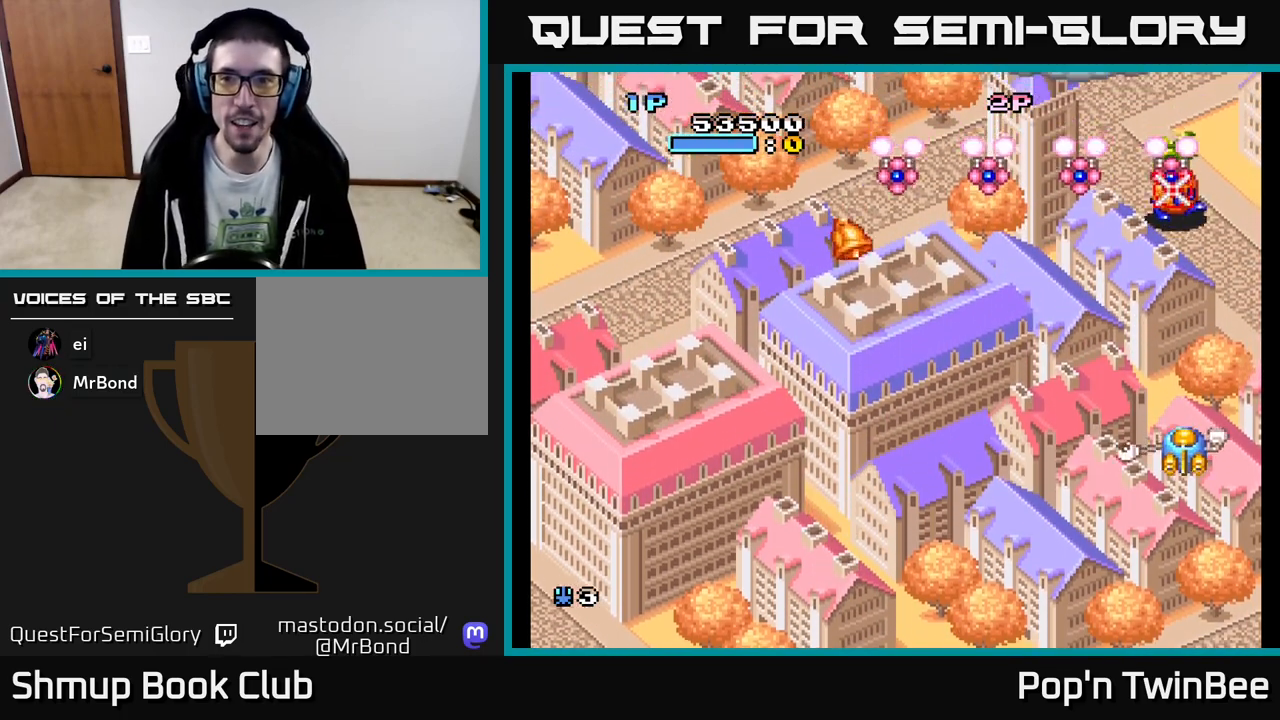
{"buttons": ["DPAD_DOWN", "DPAD_LEFT"], "events": []}
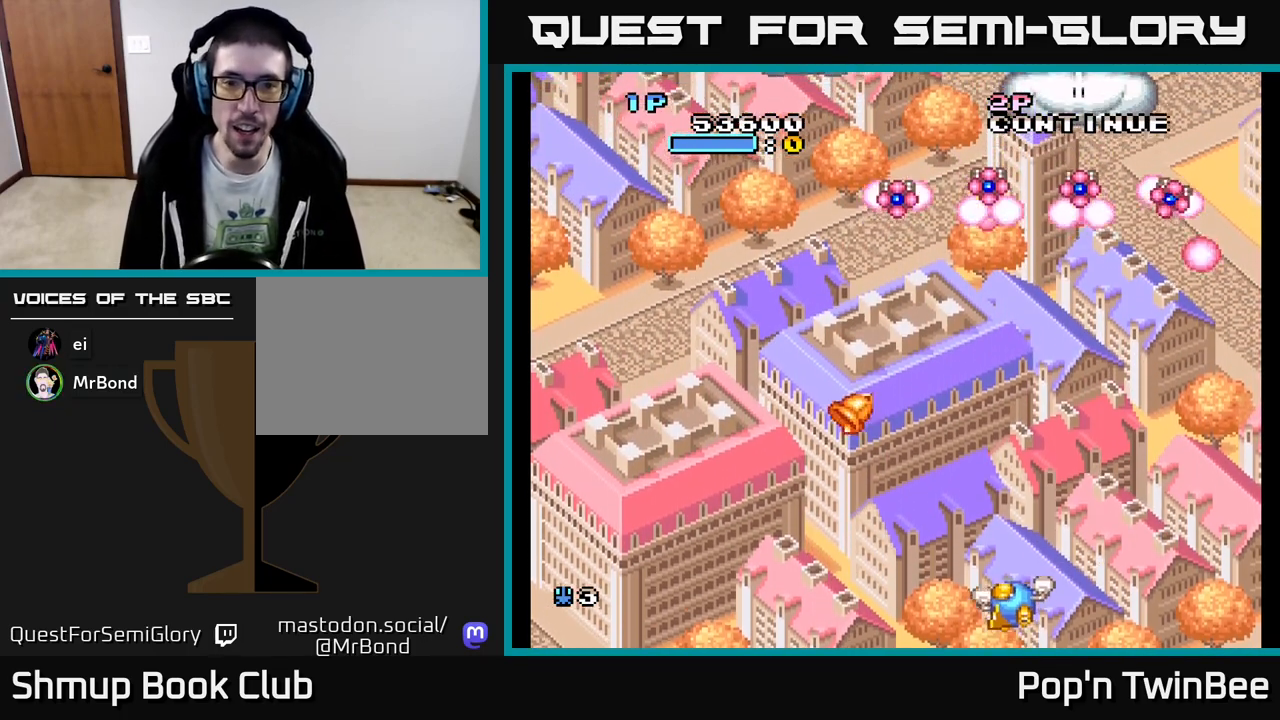
{"buttons": ["DPAD_RIGHT"], "events": [[133, "DPAD_DOWN", "up"], [400, "A", "down"], [450, "DPAD_DOWN", "down"], [467, "A", "up"], [483, "DPAD_LEFT", "up"], [500, "DPAD_DOWN", "up"], [500, "DPAD_RIGHT", "down"]]}
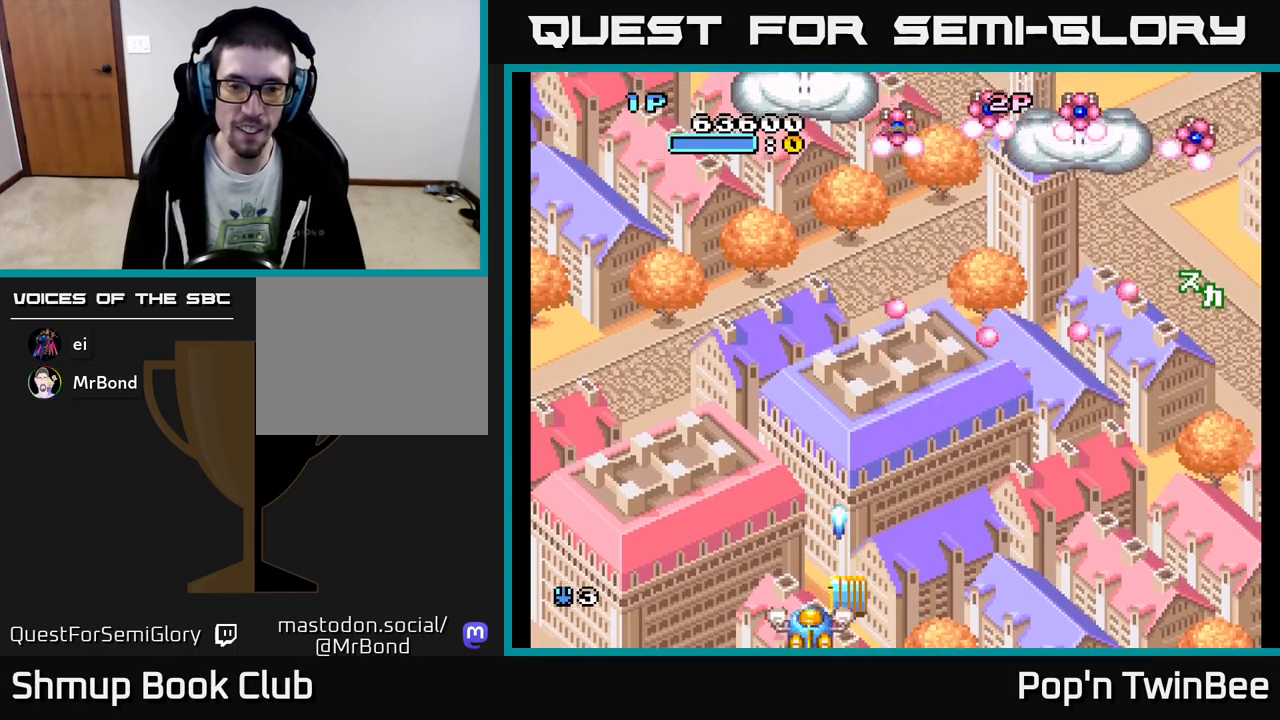
{"buttons": ["DPAD_UP", "DPAD_LEFT"], "events": [[50, "A", "down"], [50, "DPAD_UP", "down"], [83, "A", "up"], [150, "DPAD_RIGHT", "up"], [167, "A", "down"], [217, "A", "up"], [217, "DPAD_LEFT", "down"], [250, "DPAD_UP", "up"], [417, "DPAD_UP", "down"]]}
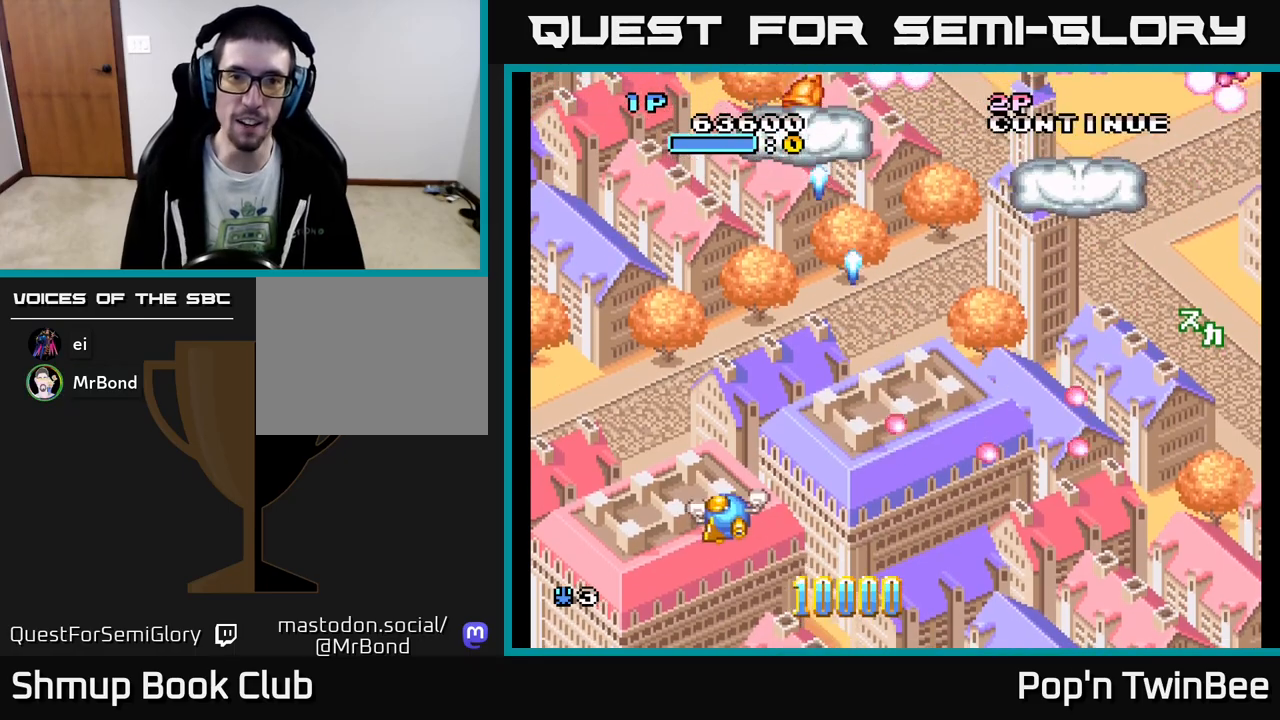
{"buttons": ["DPAD_RIGHT"], "events": [[33, "DPAD_LEFT", "up"], [200, "DPAD_RIGHT", "down"], [450, "DPAD_UP", "up"]]}
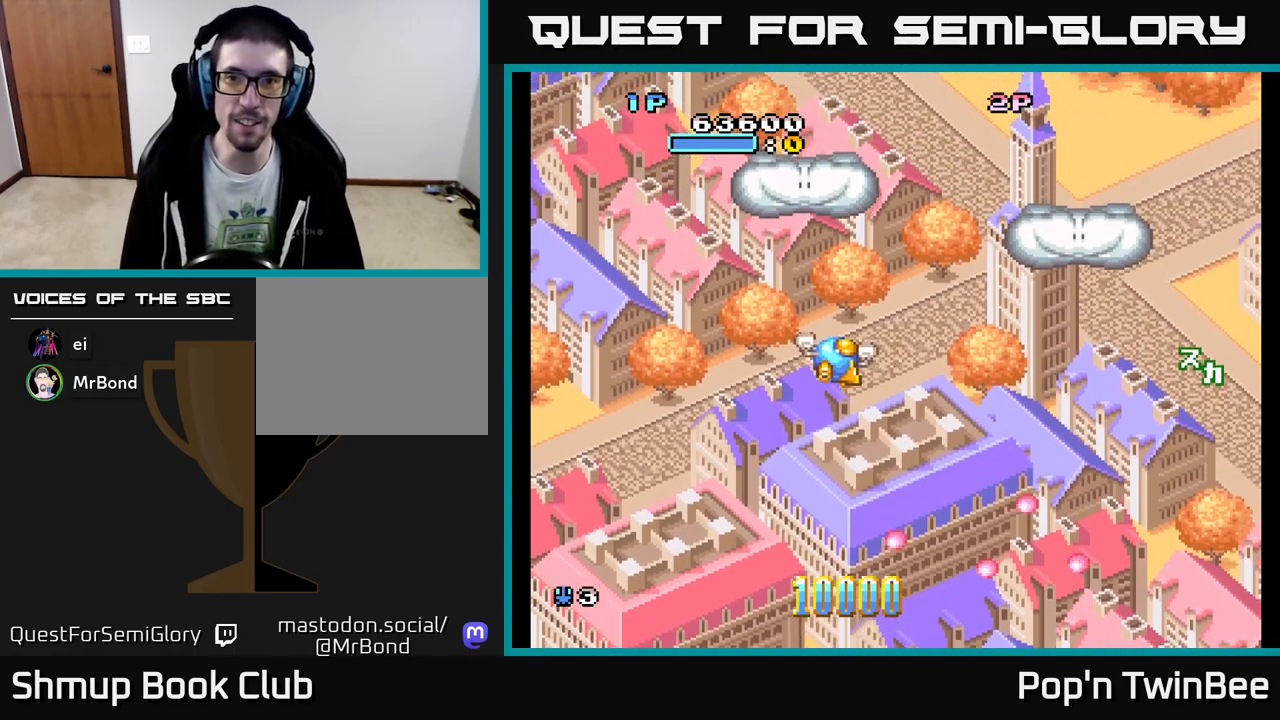
{"buttons": ["DPAD_RIGHT"], "events": []}
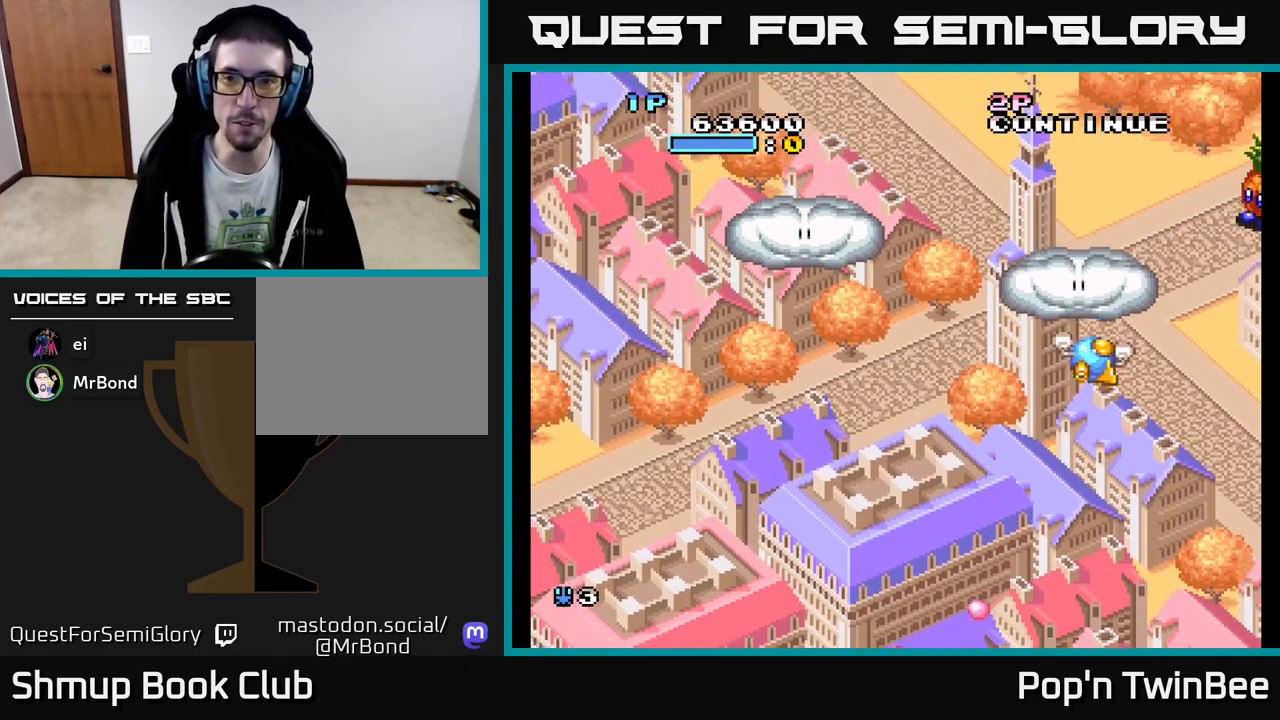
{"buttons": ["DPAD_DOWN", "DPAD_LEFT"], "events": [[17, "DPAD_UP", "down"], [33, "A", "down"], [33, "DPAD_RIGHT", "up"], [100, "A", "up"], [167, "DPAD_LEFT", "down"], [283, "DPAD_UP", "up"], [333, "DPAD_DOWN", "down"]]}
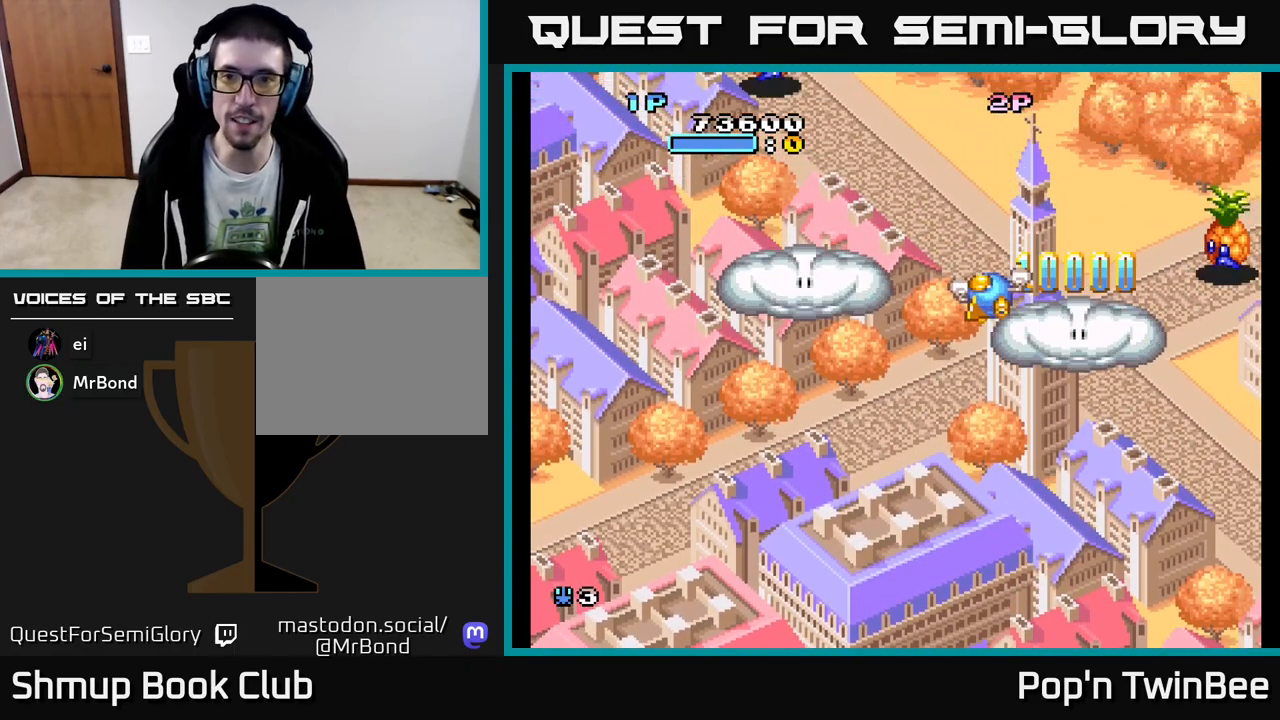
{"buttons": ["DPAD_DOWN"], "events": [[450, "DPAD_LEFT", "up"]]}
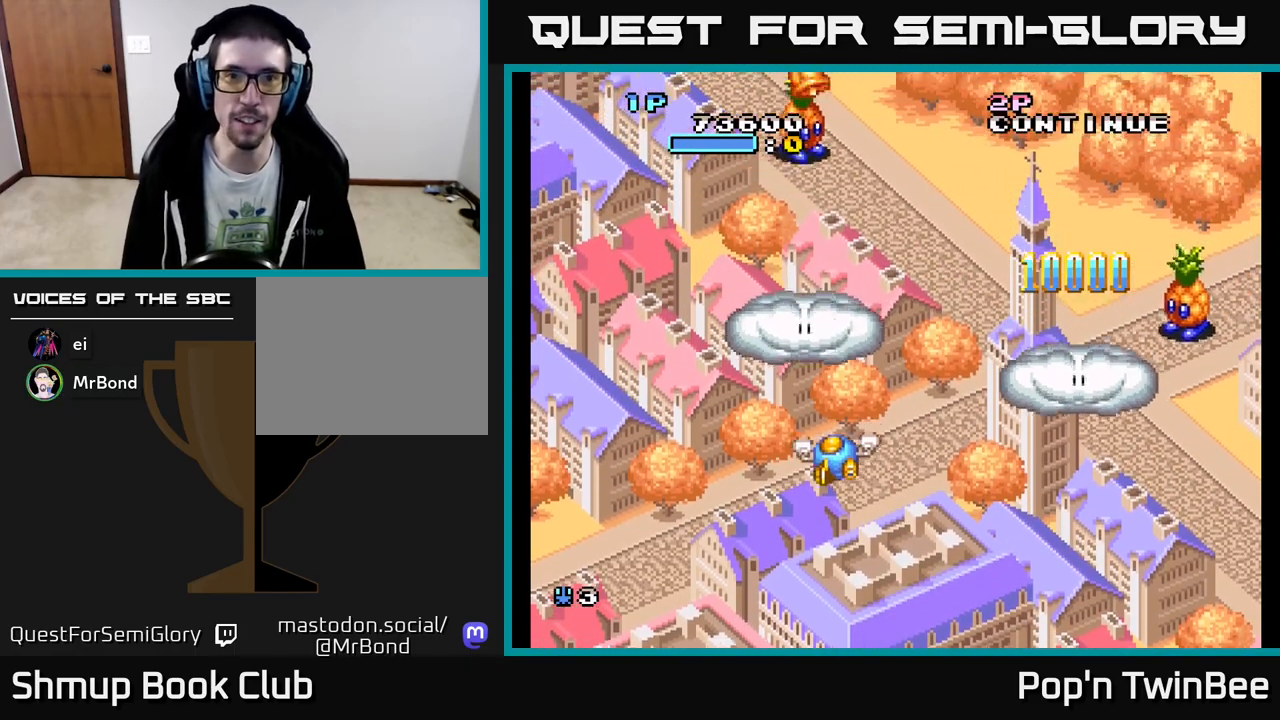
{"buttons": [], "events": [[150, "DPAD_DOWN", "up"], [333, "DPAD_RIGHT", "down"], [383, "DPAD_RIGHT", "up"]]}
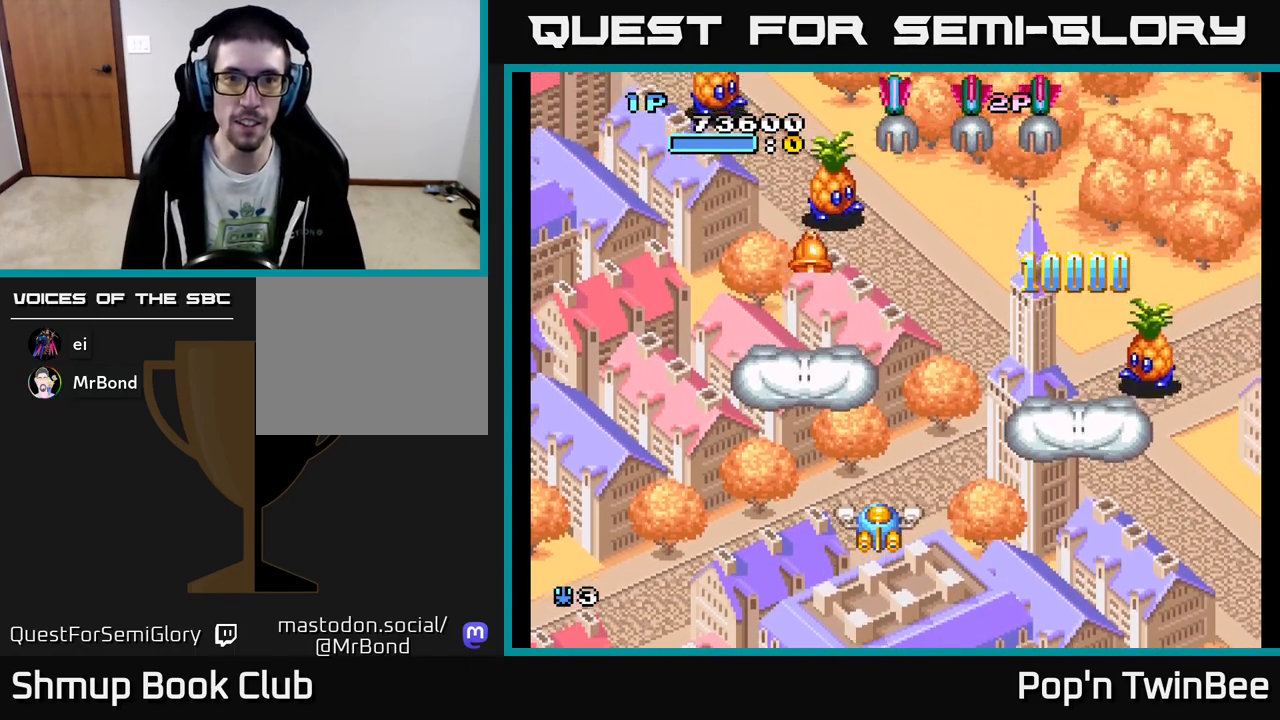
{"buttons": ["DPAD_DOWN"], "events": [[67, "DPAD_UP", "down"], [167, "X", "down"], [200, "DPAD_LEFT", "down"], [200, "DPAD_UP", "up"], [217, "DPAD_DOWN", "down"], [233, "X", "up"], [300, "DPAD_LEFT", "up"], [350, "A", "down"], [433, "A", "up"]]}
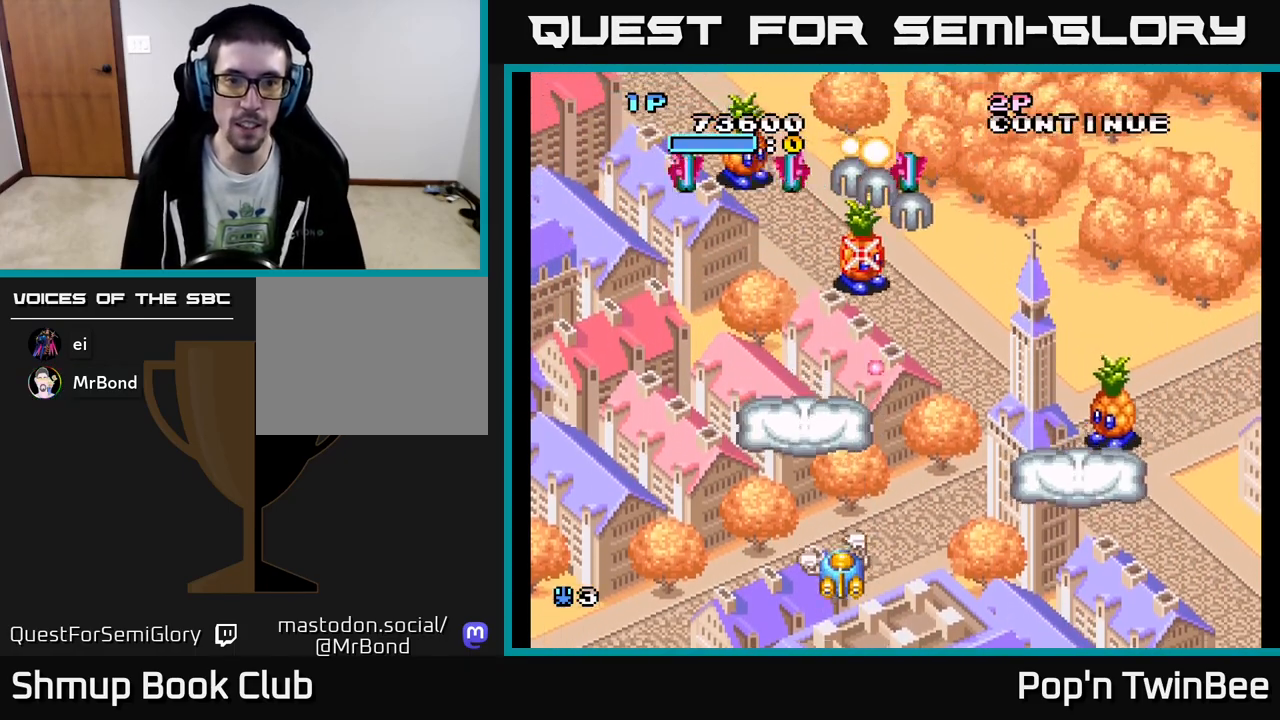
{"buttons": ["A"], "events": [[17, "A", "down"], [67, "DPAD_LEFT", "down"], [83, "A", "up"], [167, "A", "down"], [200, "DPAD_LEFT", "up"], [233, "A", "up"], [233, "DPAD_DOWN", "up"], [317, "A", "down"], [383, "A", "up"], [450, "A", "down"]]}